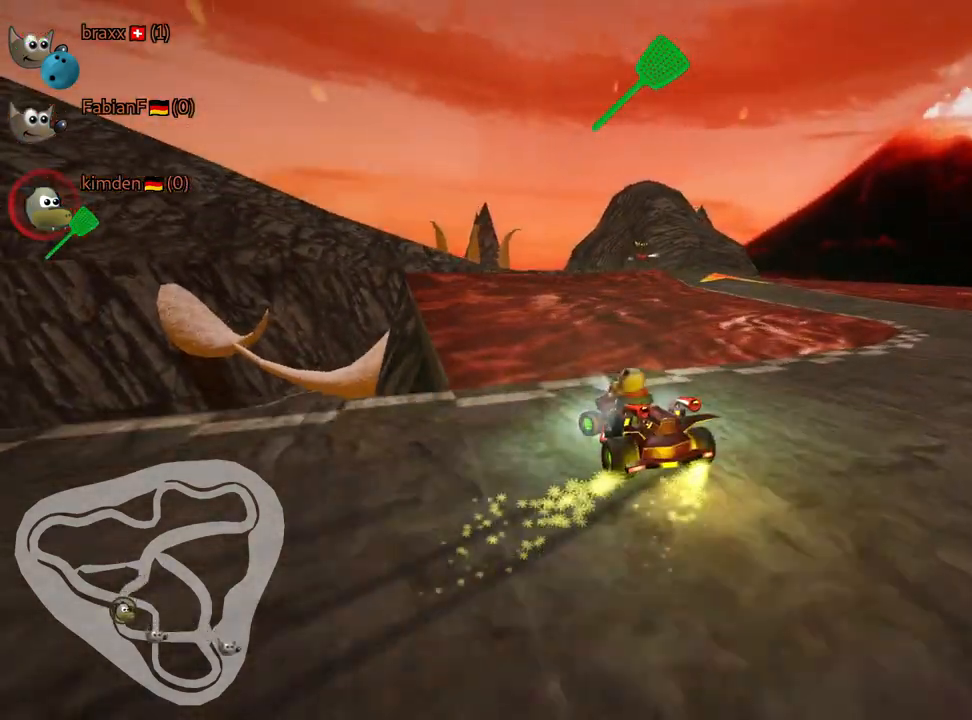
Gameplay with keyboard; each line is a JSON object with the keys held at the frame after it. "events" lists presses ("down") and releases ("up") of "down", "fire", "flag", "left", "look", "nitro", "right", "skid" and "up" between this image and that frame as [ms after this image, input, new state], when the widget could be followed in between. No other keys are recorded. Mouse input is not recorded. Key names are as the overlay labels them; some are game actions (e.g. jump) rather than physical keys.
{"keys": ["fire", "right", "up"], "events": [[34, "left", "up"], [67, "right", "down"], [150, "skid", "up"], [184, "up", "down"], [400, "fire", "down"]]}
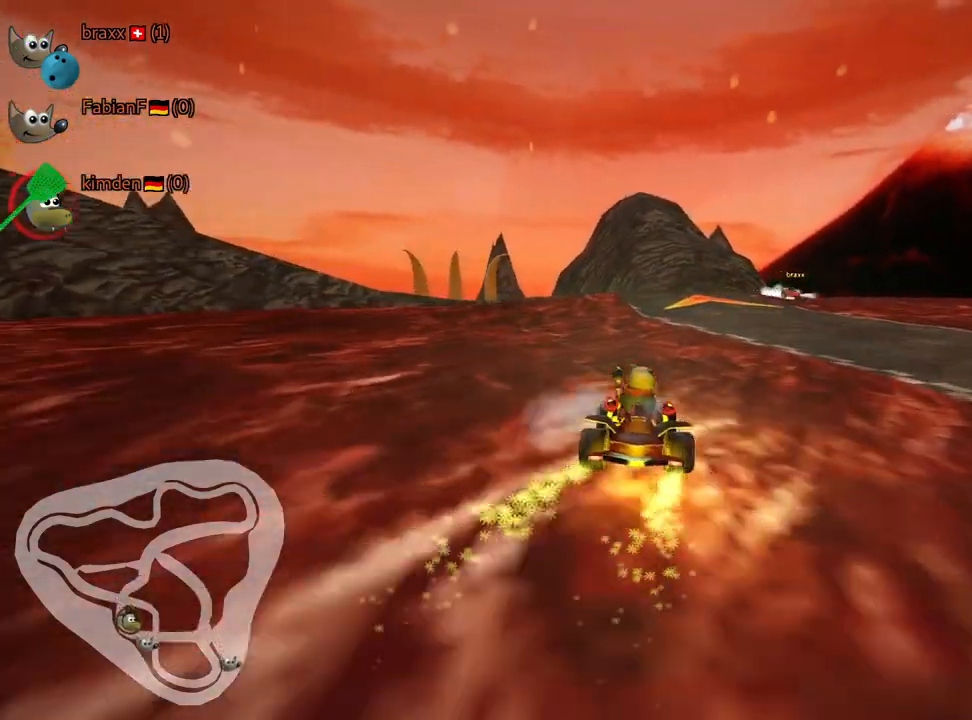
{"keys": ["right", "up"], "events": [[34, "skid", "down"], [100, "fire", "up"], [467, "skid", "up"]]}
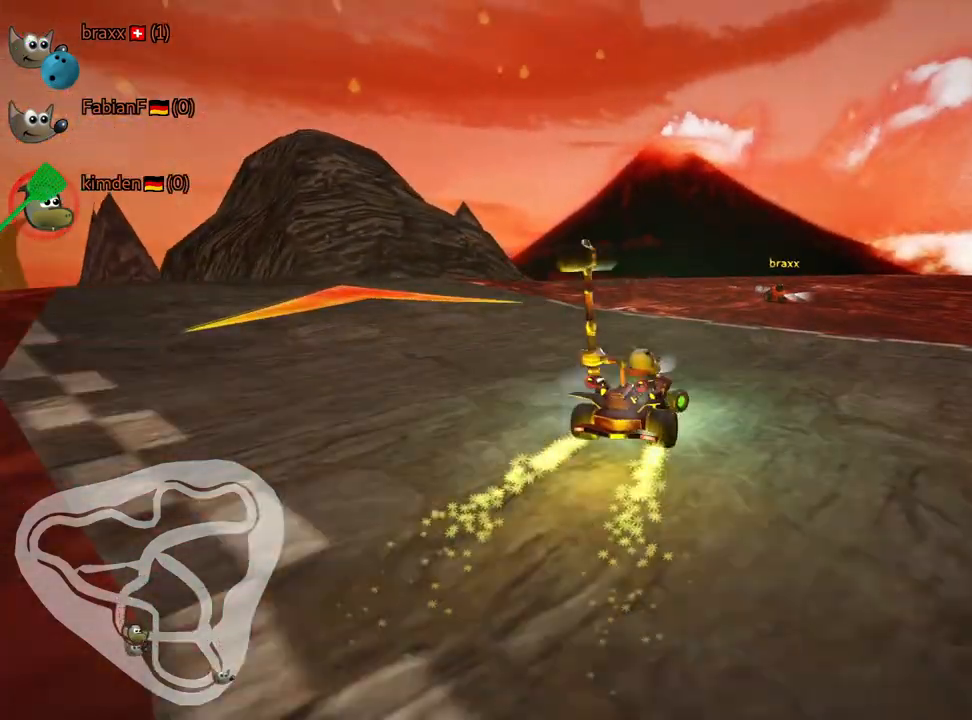
{"keys": ["right", "skid"], "events": [[100, "skid", "down"], [217, "up", "up"]]}
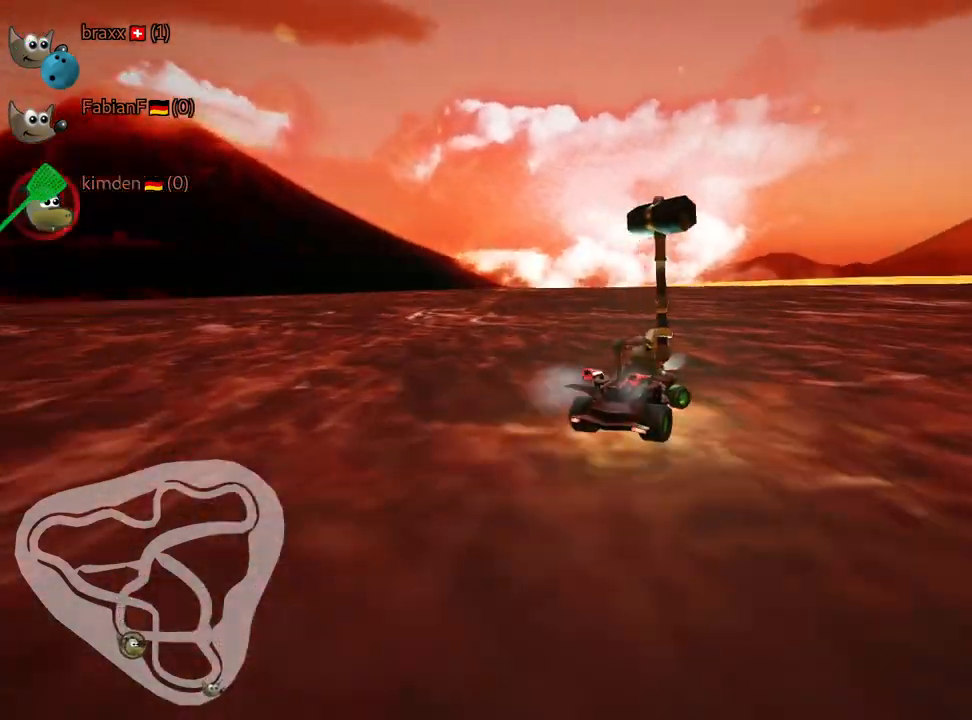
{"keys": ["right", "skid", "up"], "events": [[84, "skid", "up"], [300, "skid", "down"], [367, "up", "down"]]}
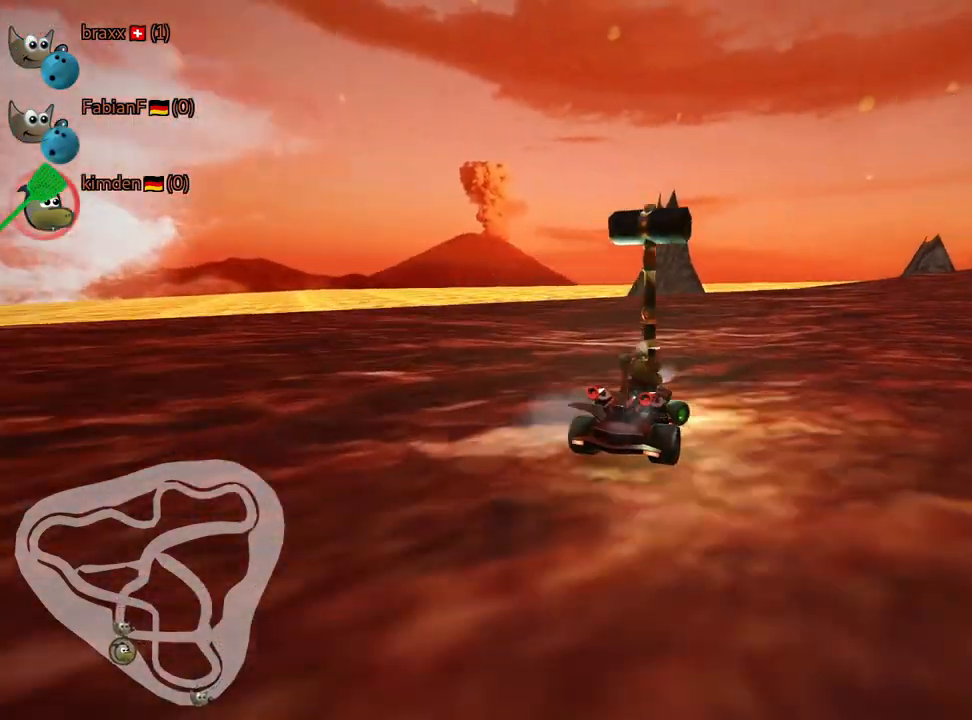
{"keys": ["left", "skid", "up"], "events": [[167, "nitro", "down"], [317, "left", "down"], [334, "right", "up"], [350, "nitro", "up"]]}
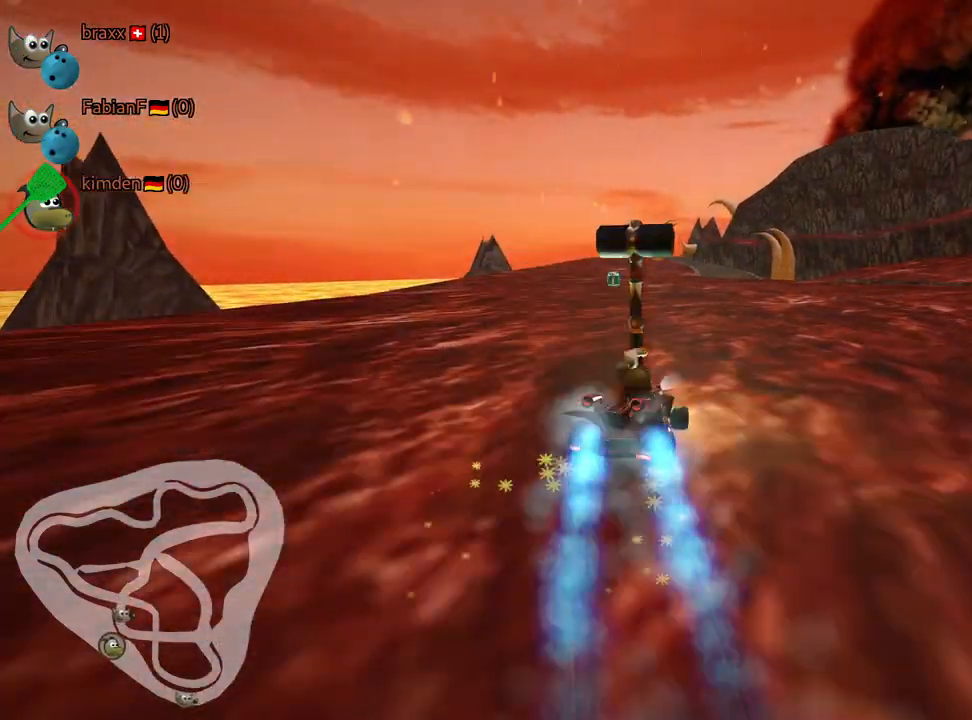
{"keys": ["left", "up"], "events": [[350, "skid", "up"]]}
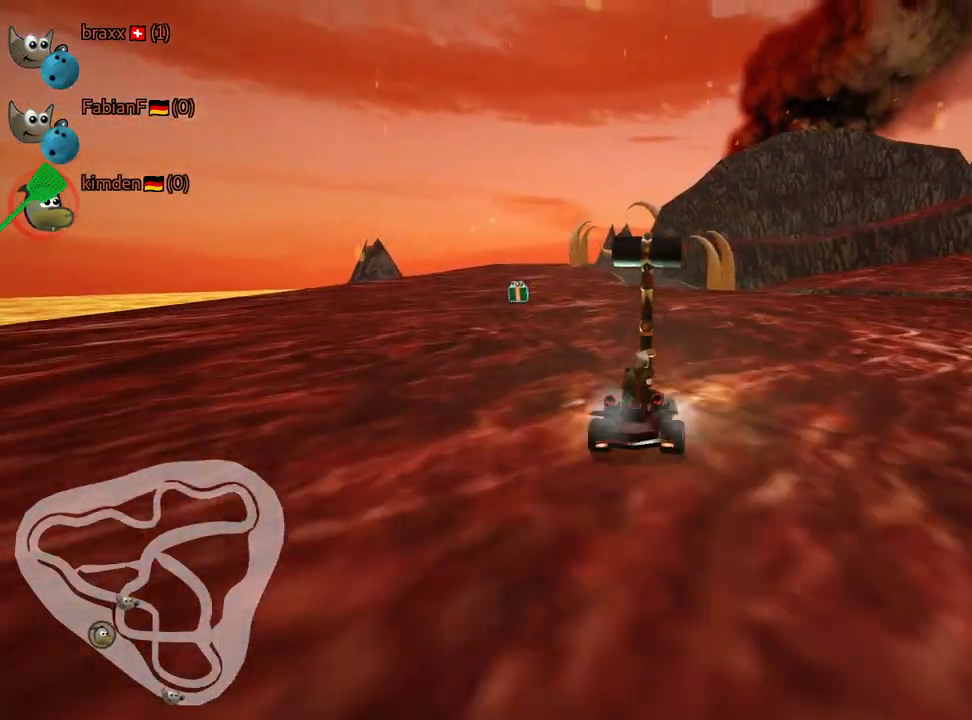
{"keys": ["up"], "events": [[117, "left", "up"], [317, "right", "down"], [467, "right", "up"]]}
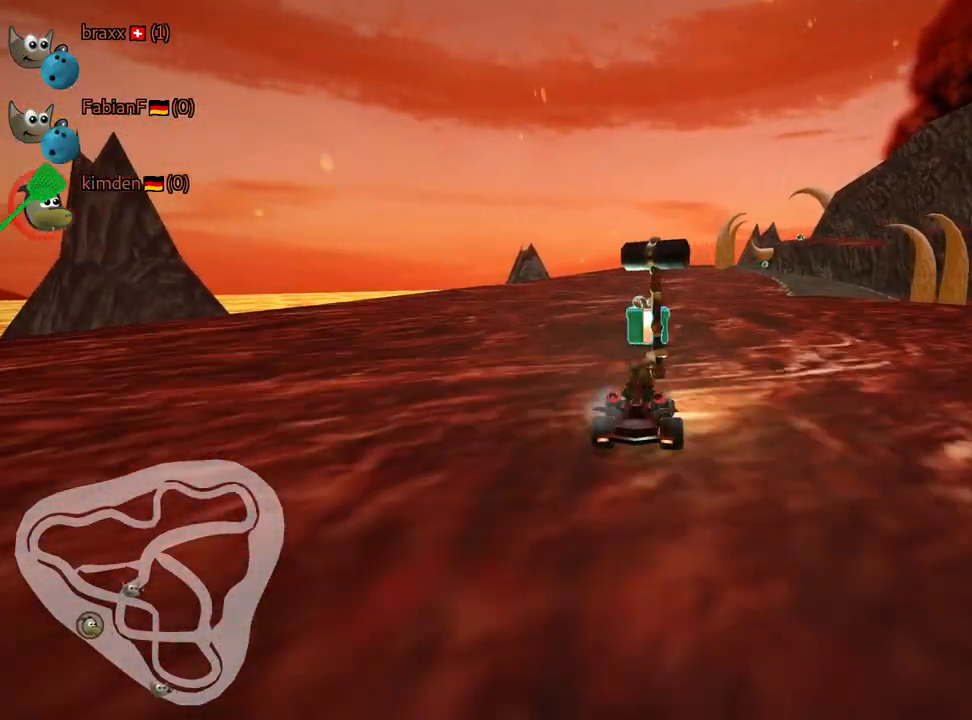
{"keys": [], "events": [[300, "left", "down"], [417, "up", "up"], [500, "left", "up"]]}
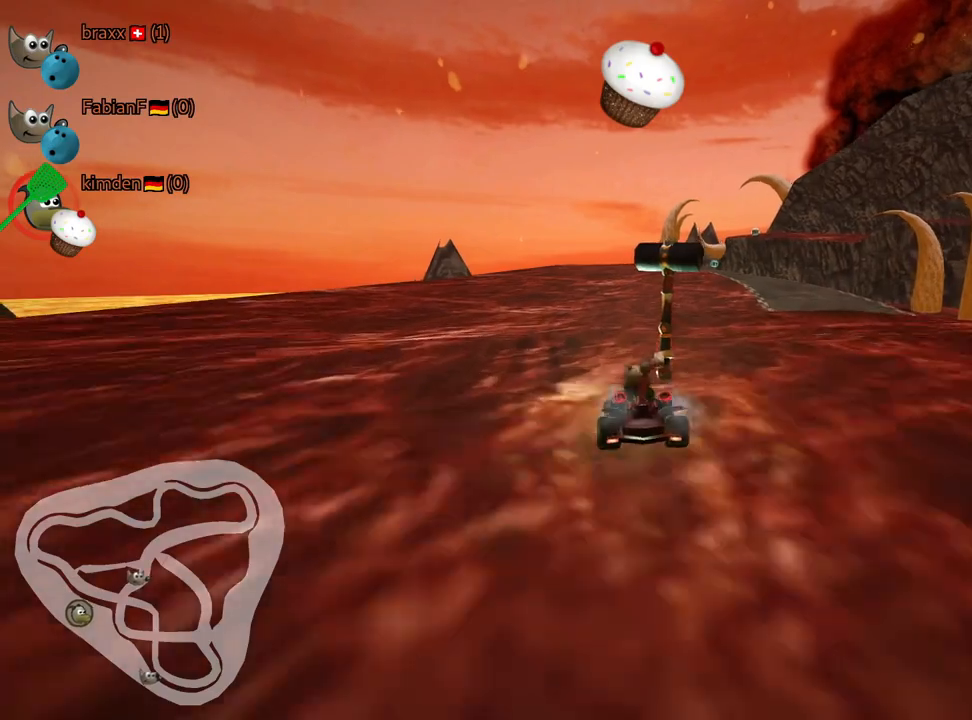
{"keys": ["right", "skid"], "events": [[84, "skid", "down"], [134, "right", "down"]]}
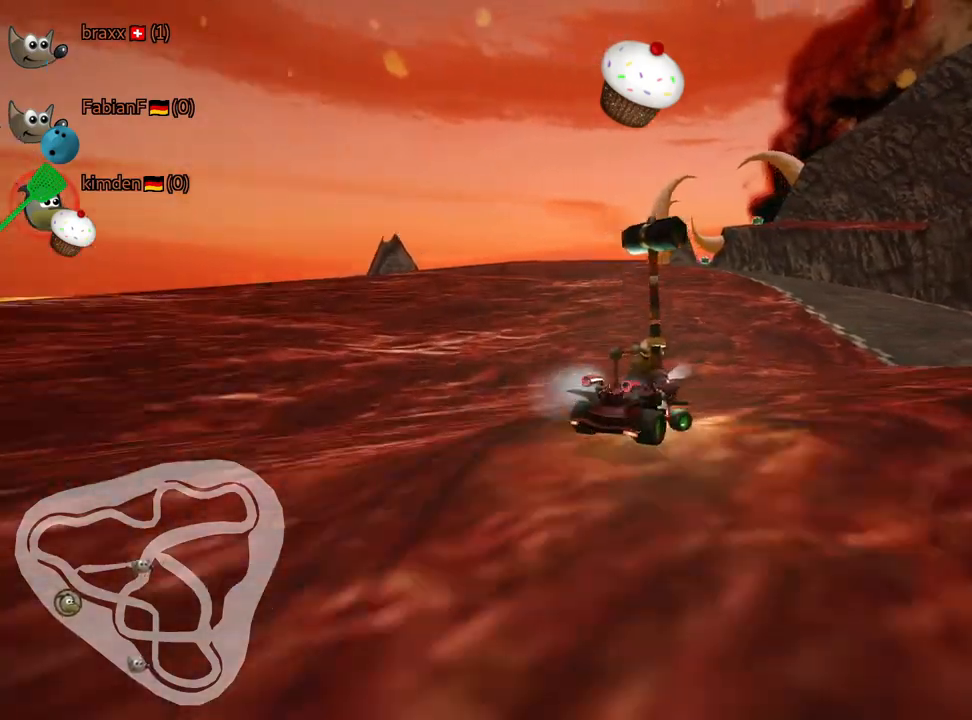
{"keys": ["right"], "events": [[267, "down", "down"], [450, "skid", "up"], [484, "down", "up"]]}
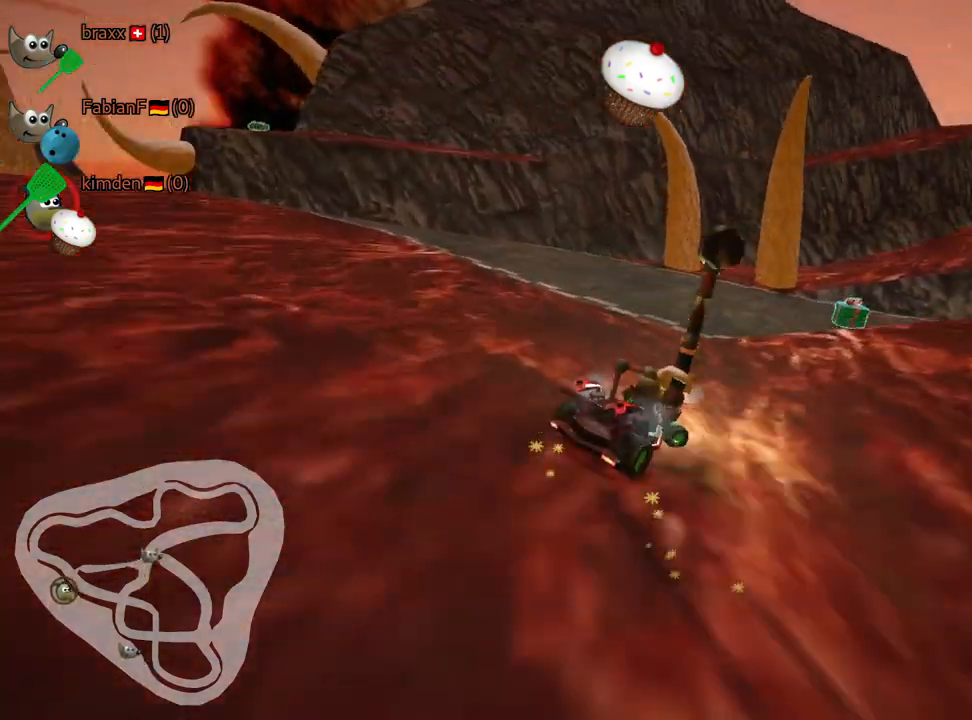
{"keys": [], "events": [[500, "right", "up"]]}
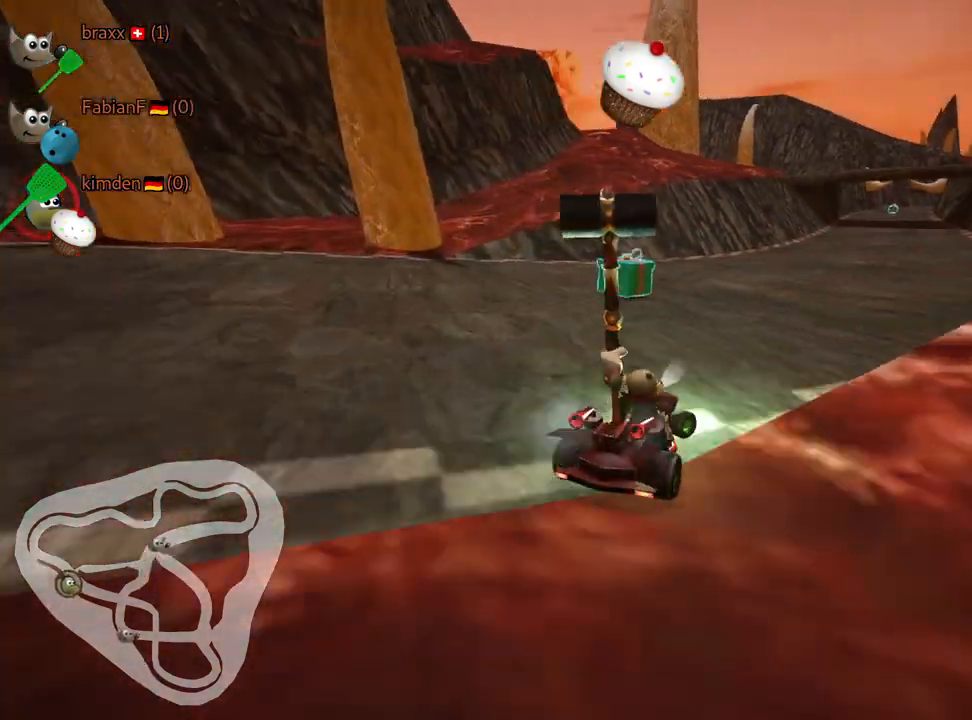
{"keys": ["nitro", "up"], "events": [[67, "up", "down"], [450, "nitro", "down"]]}
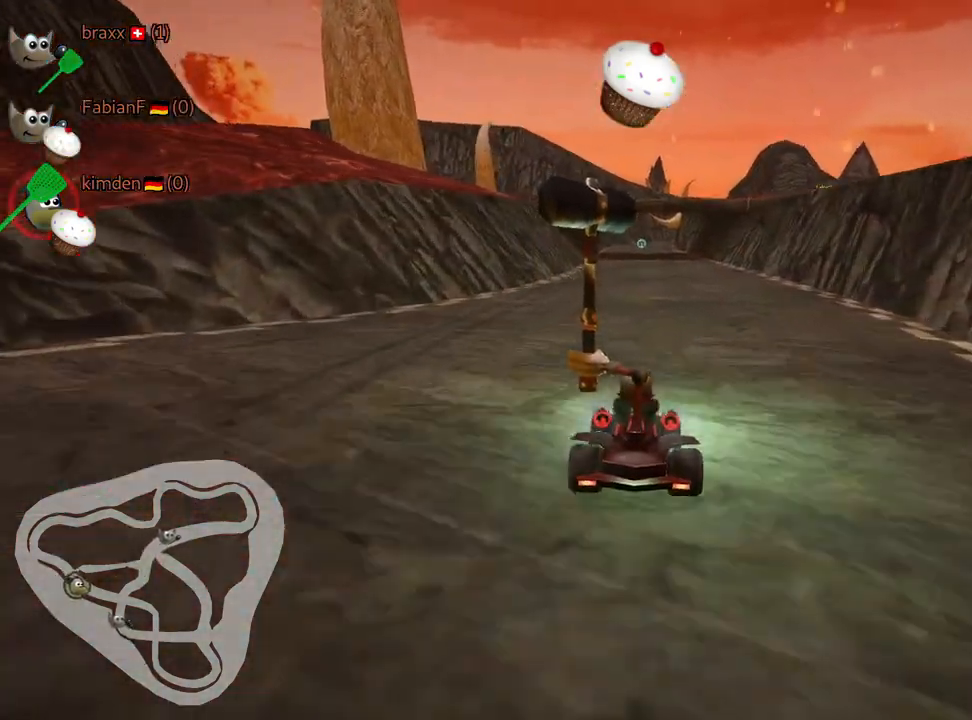
{"keys": ["up"], "events": [[117, "nitro", "up"], [267, "right", "down"], [417, "right", "up"]]}
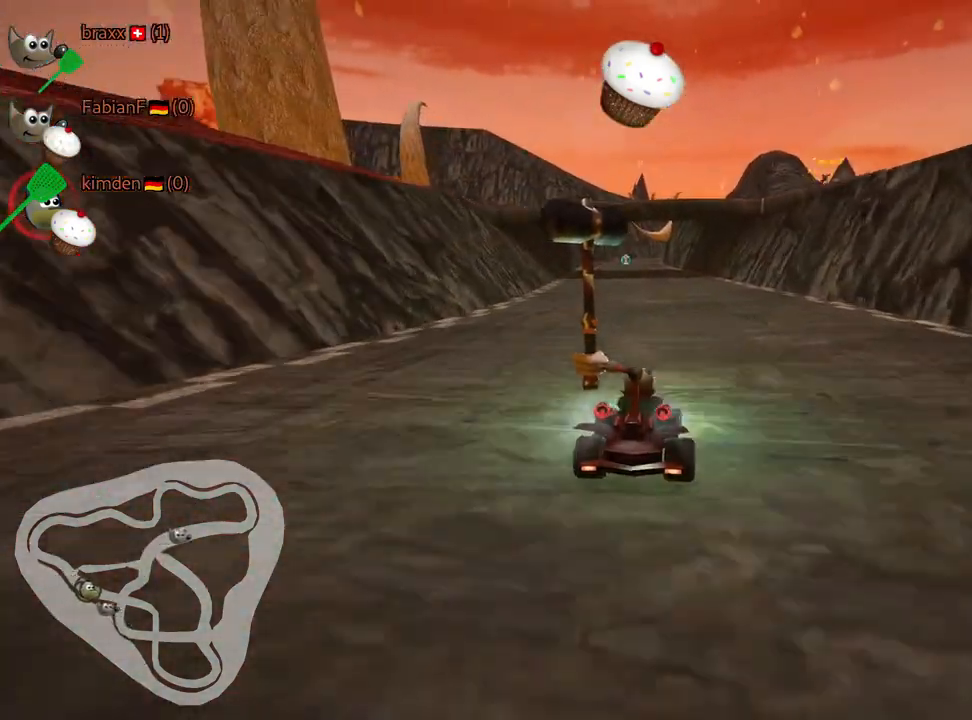
{"keys": ["up"], "events": []}
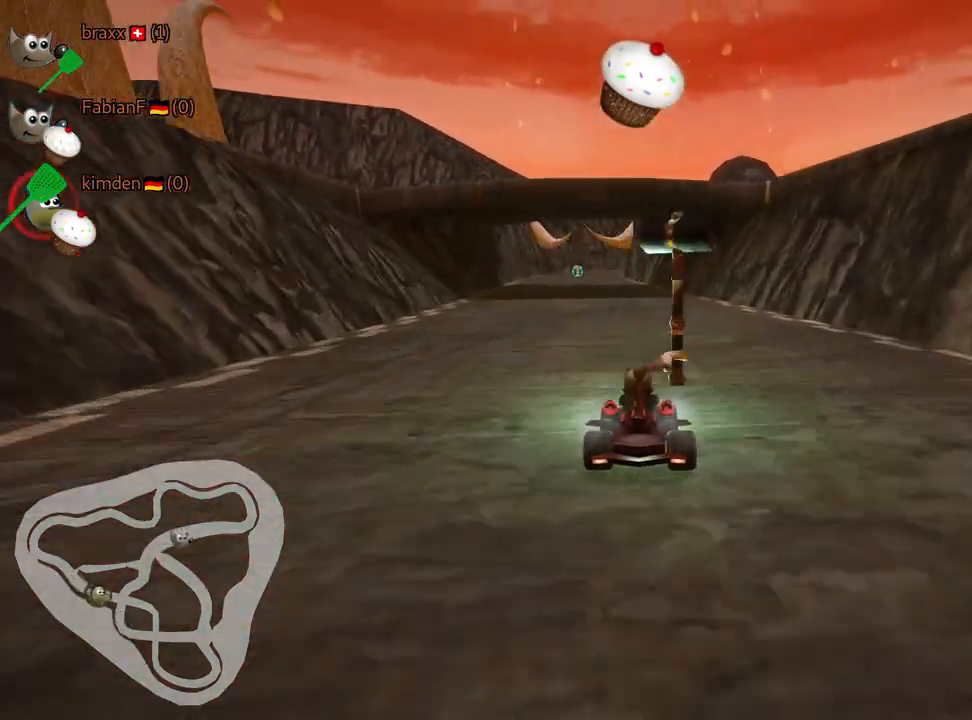
{"keys": ["up"]}
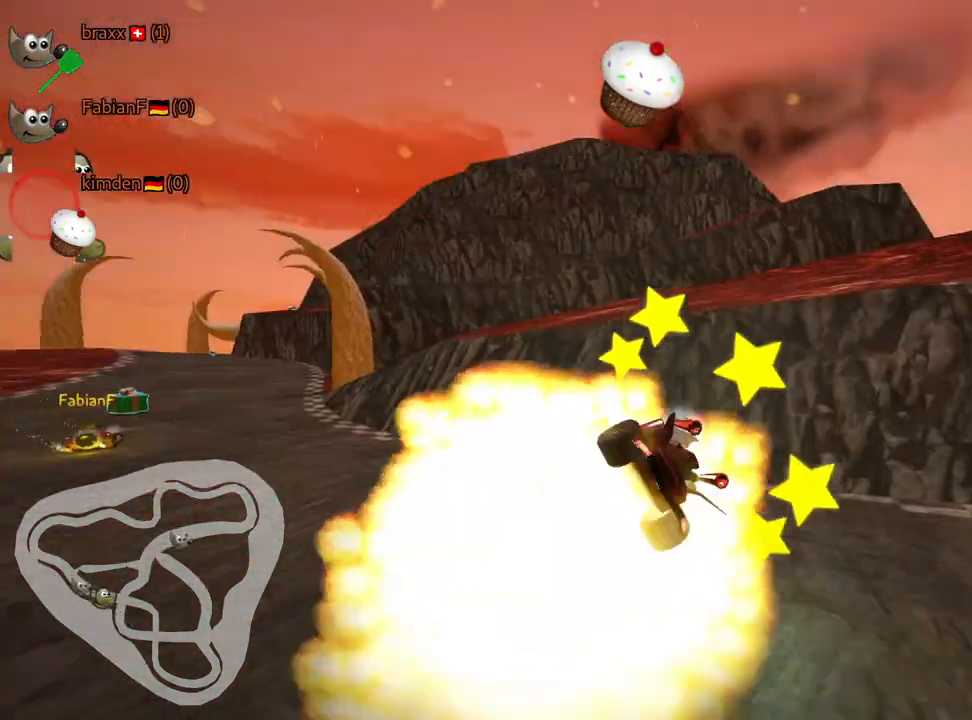
{"keys": ["up"], "events": [[67, "left", "down"], [167, "left", "up"]]}
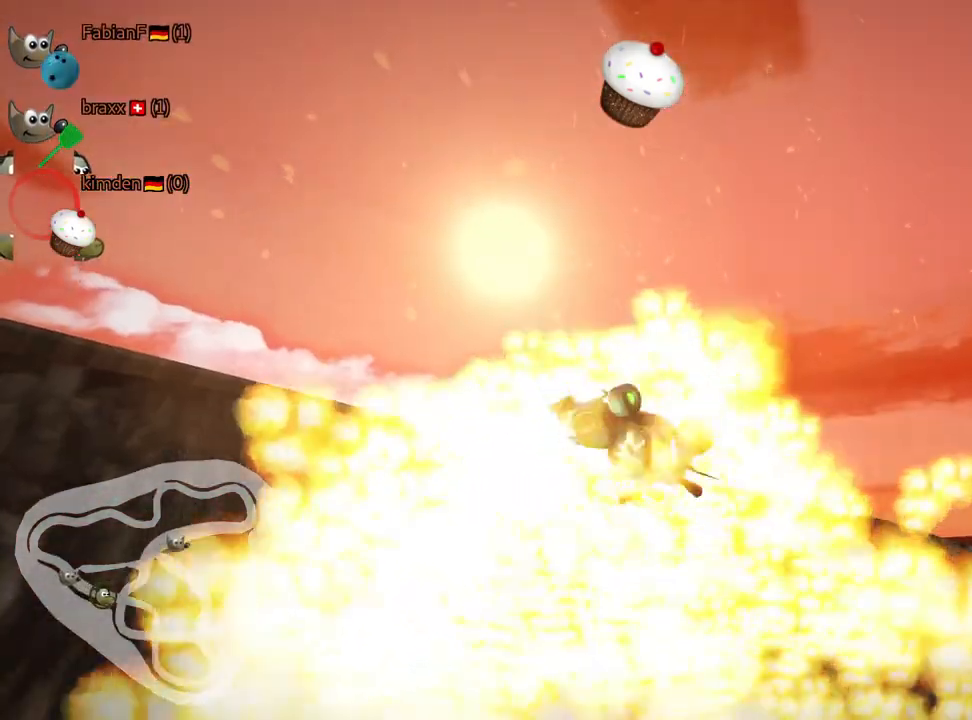
{"keys": ["up"], "events": []}
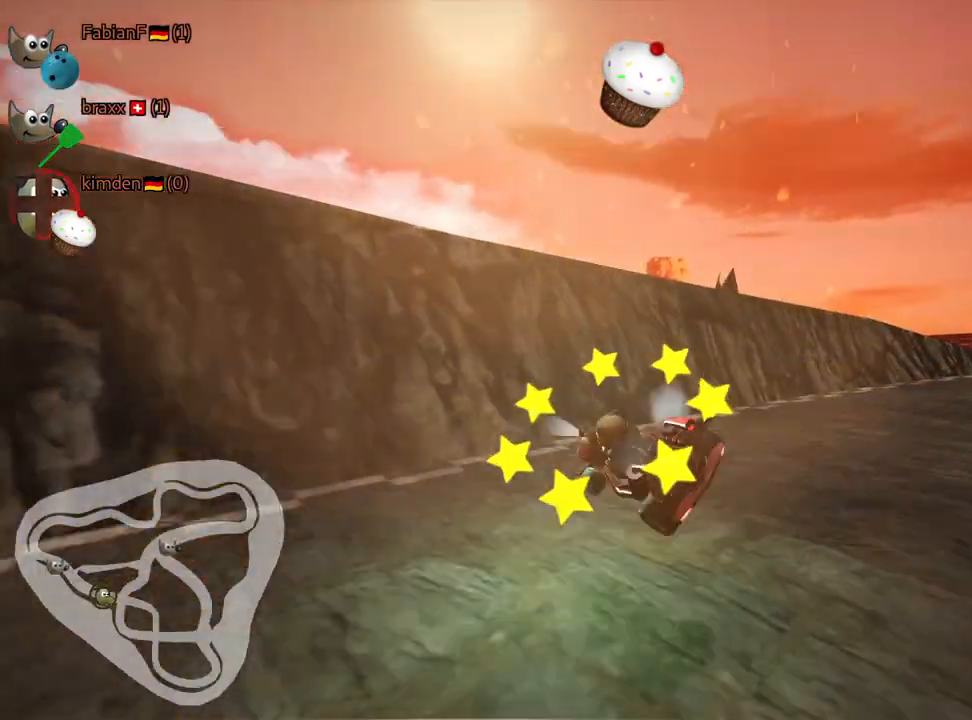
{"keys": ["up"], "events": []}
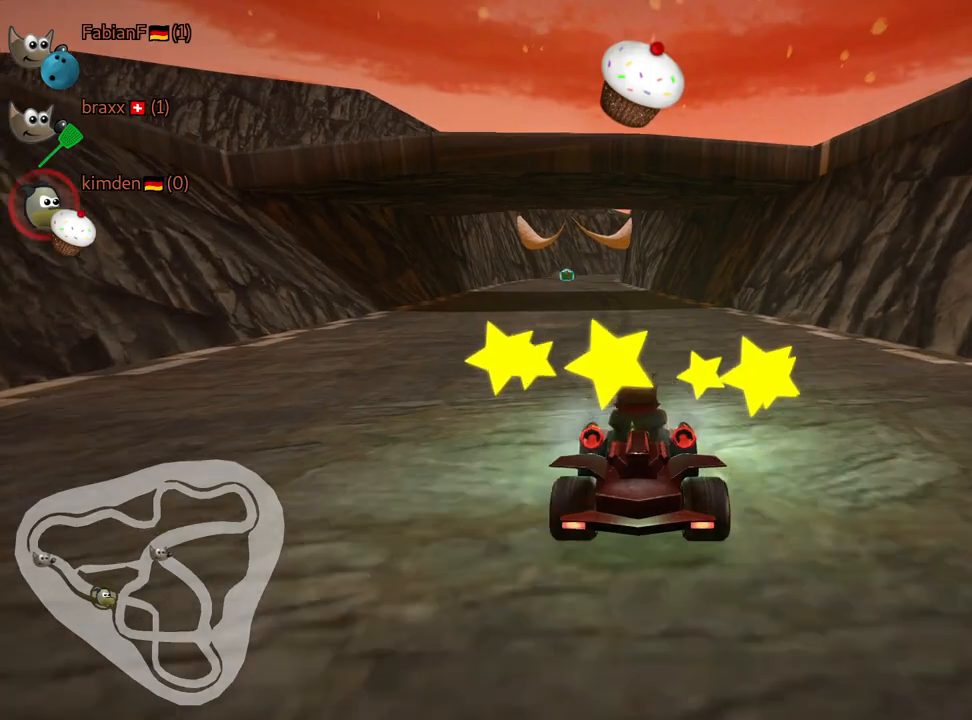
{"keys": ["left", "up"], "events": [[67, "nitro", "down"], [300, "left", "down"], [367, "nitro", "up"]]}
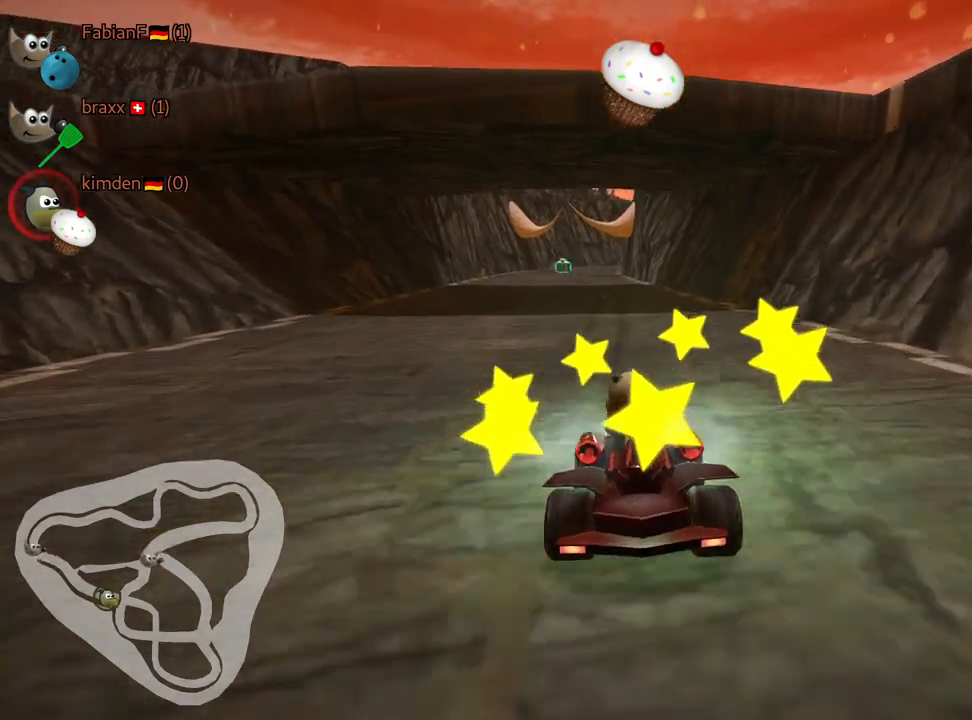
{"keys": ["left", "skid", "up"], "events": [[250, "left", "up"], [284, "skid", "down"], [317, "right", "down"], [484, "right", "up"], [500, "left", "down"]]}
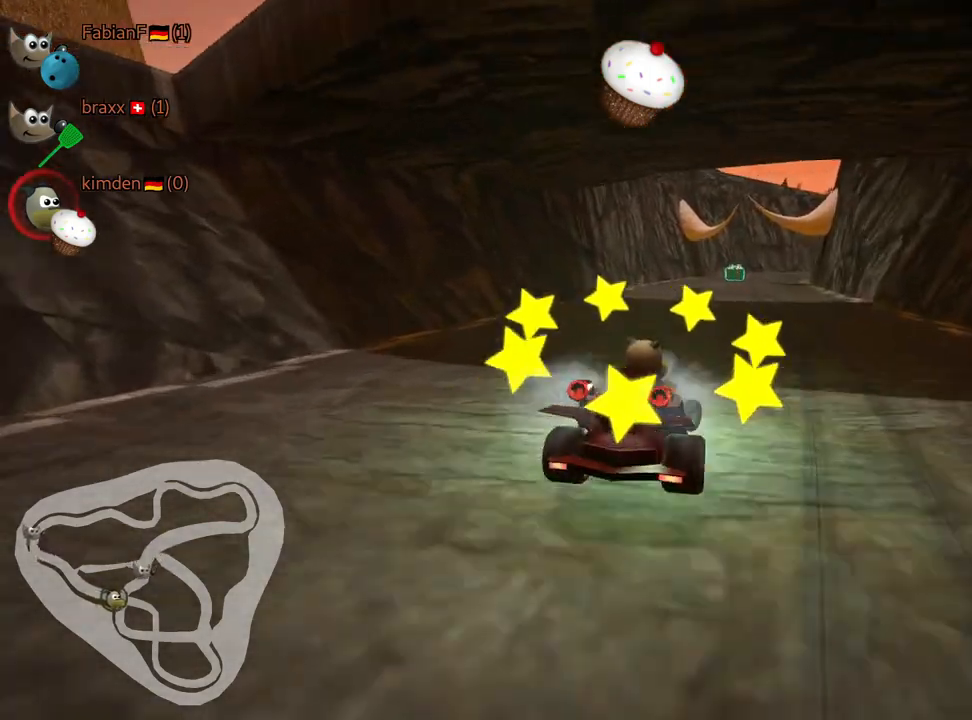
{"keys": ["left", "skid", "up"], "events": []}
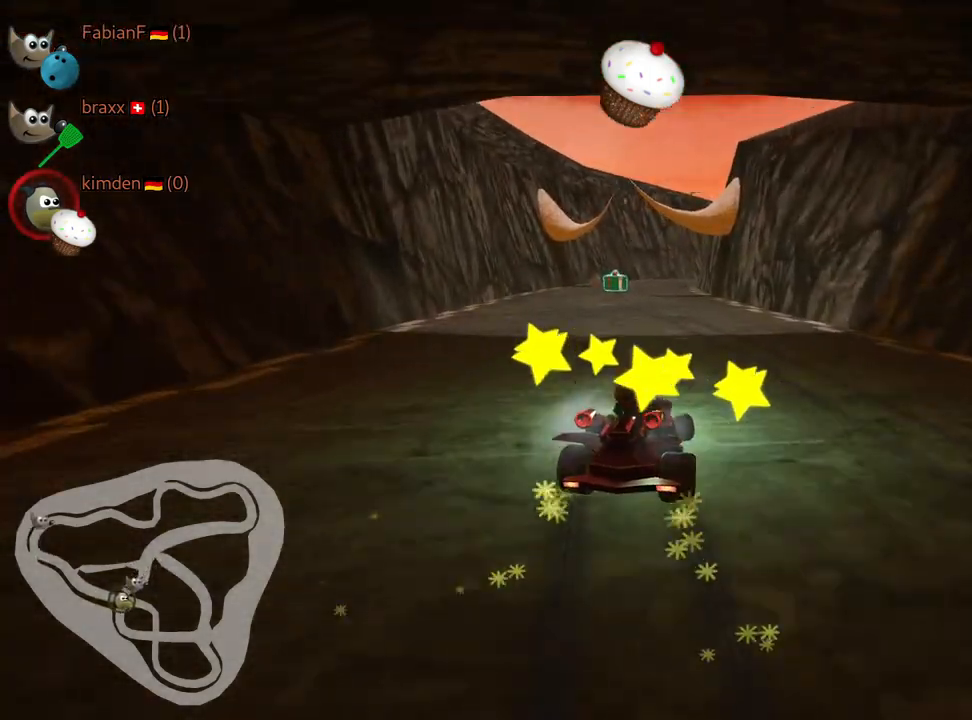
{"keys": ["left", "up"], "events": [[467, "skid", "up"]]}
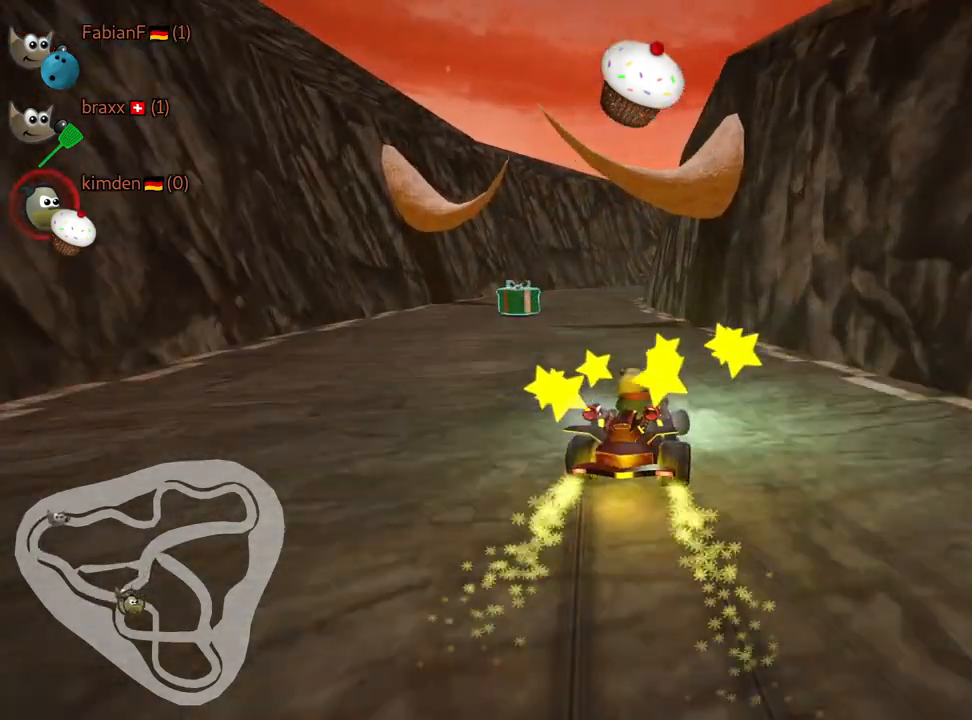
{"keys": ["up"], "events": [[117, "left", "up"]]}
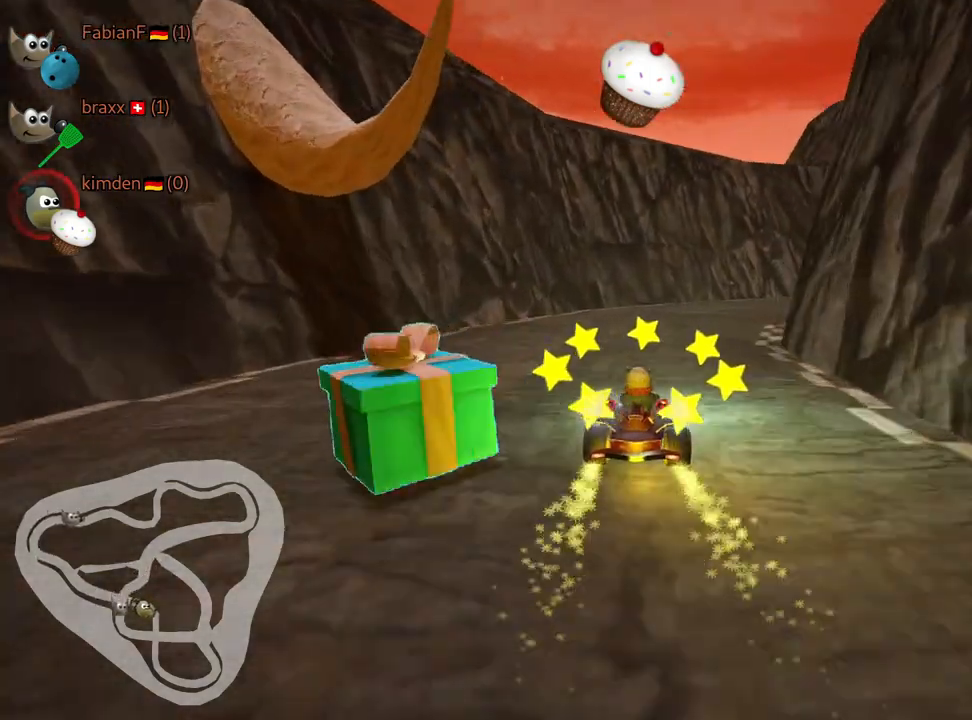
{"keys": ["right", "skid", "up"], "events": [[17, "skid", "down"], [50, "right", "down"]]}
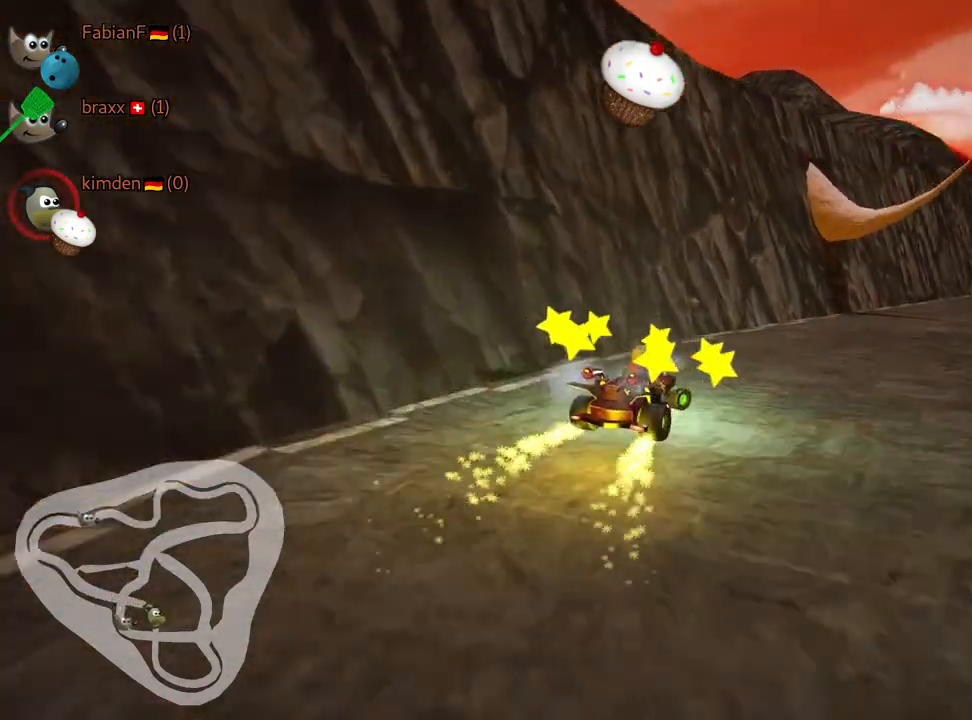
{"keys": ["left"], "events": [[50, "up", "up"], [200, "skid", "up"], [284, "right", "up"], [484, "left", "down"]]}
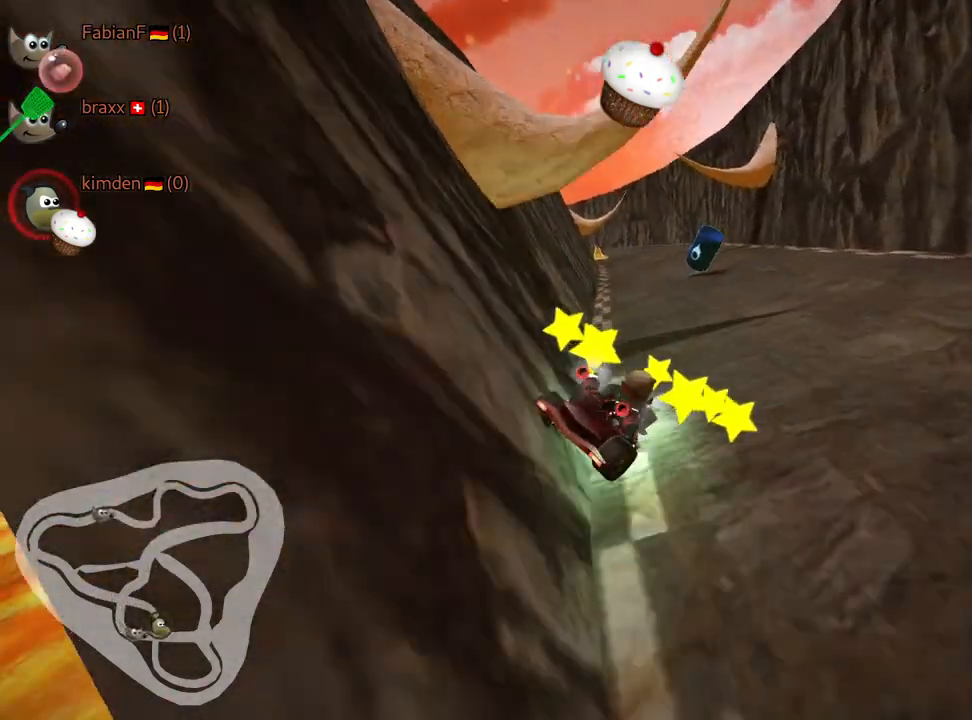
{"keys": ["left", "skid"], "events": [[250, "left", "up"], [417, "left", "down"], [484, "skid", "down"]]}
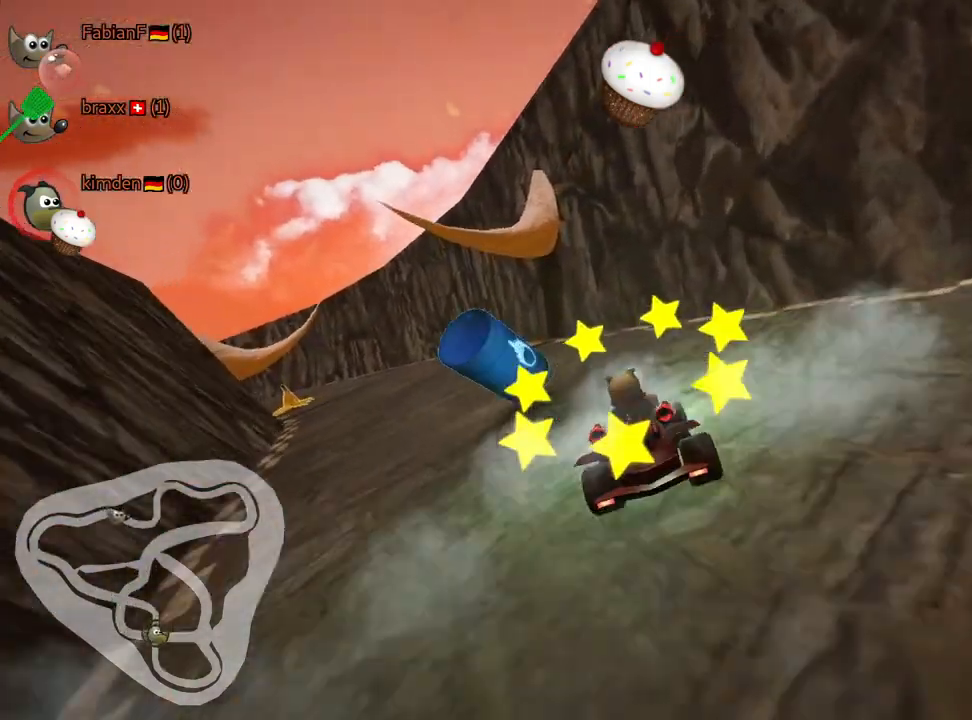
{"keys": ["right", "up"], "events": [[167, "skid", "up"], [234, "up", "down"], [317, "left", "up"], [400, "right", "down"]]}
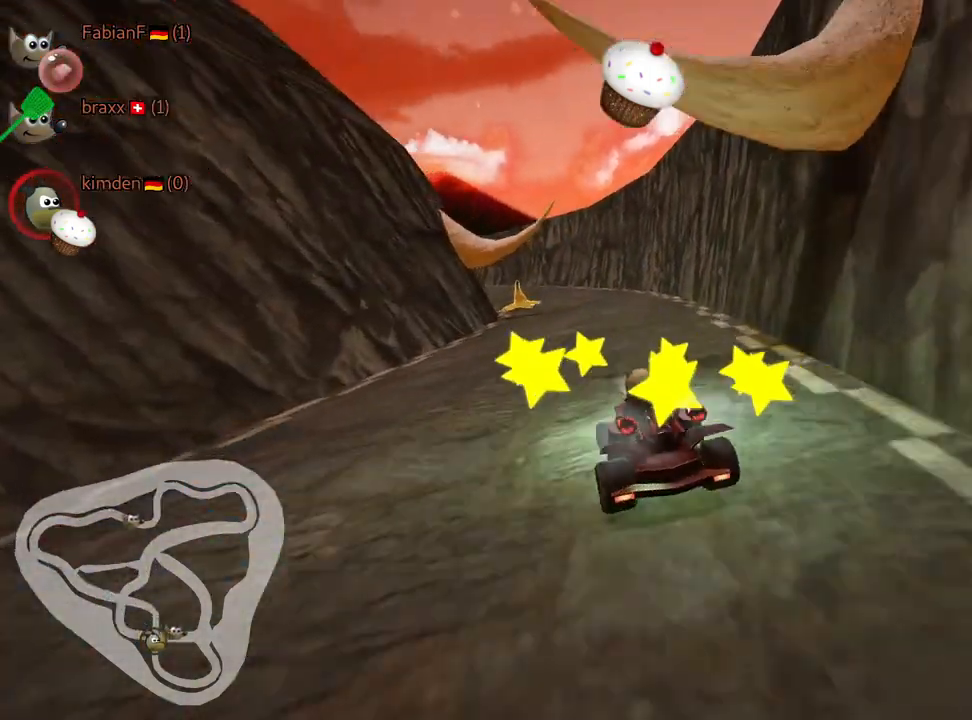
{"keys": ["left", "skid", "up"], "events": [[100, "right", "up"], [317, "skid", "down"], [334, "left", "down"], [367, "nitro", "down"], [500, "nitro", "up"]]}
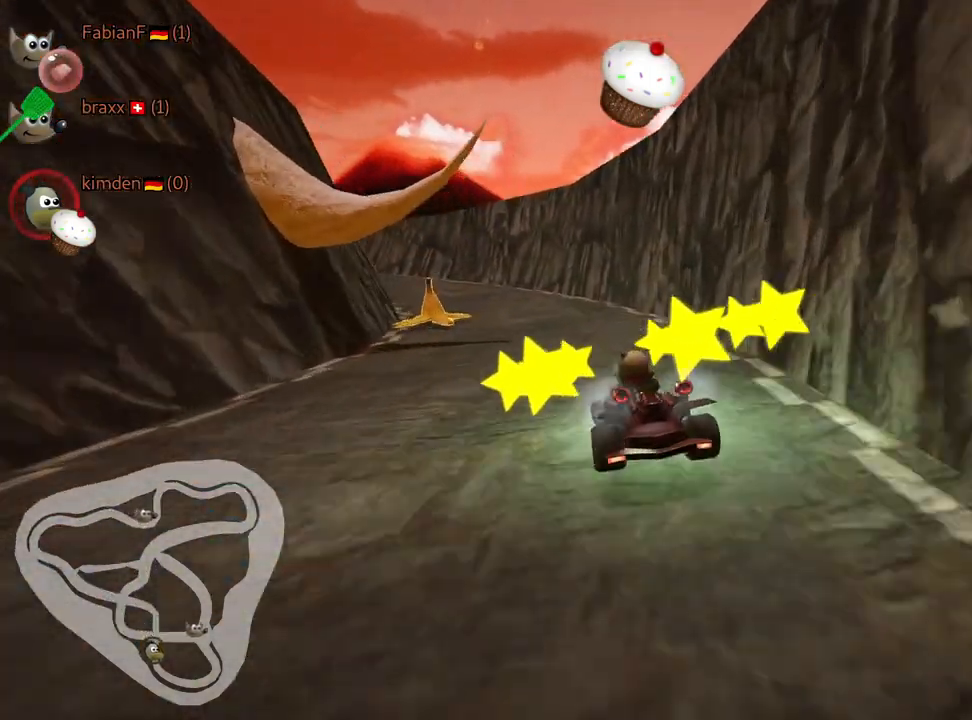
{"keys": ["right", "skid", "up"], "events": [[134, "left", "up"], [200, "right", "down"], [300, "left", "down"], [350, "right", "up"], [467, "left", "up"], [500, "right", "down"]]}